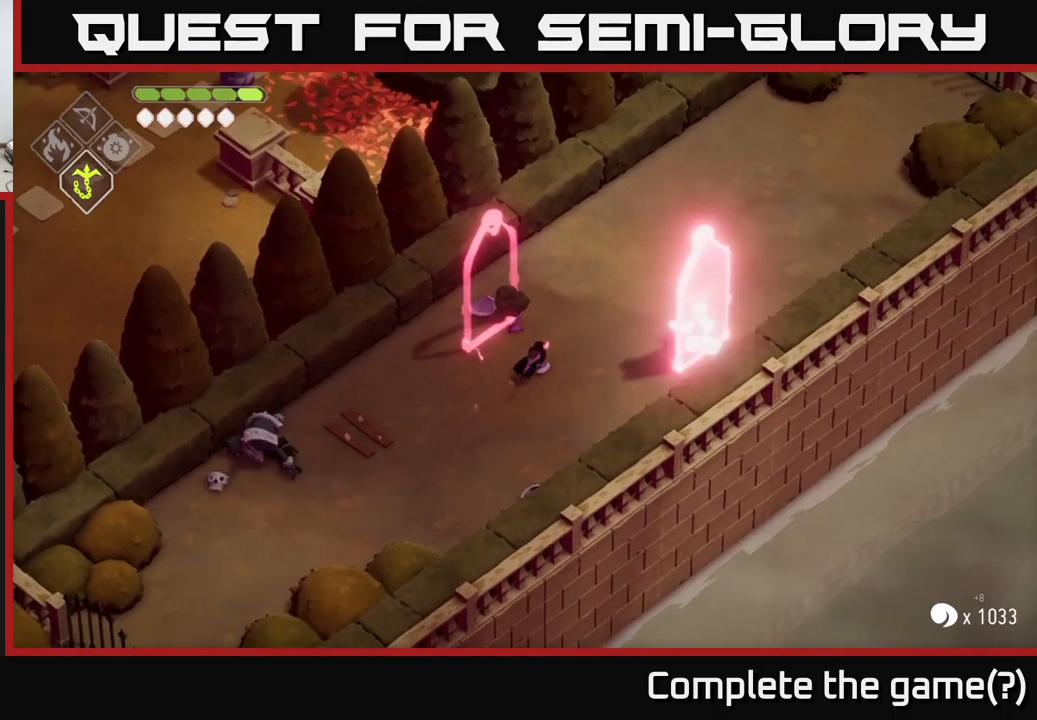
Gameplay with a controller (Xbox layout); each line is a JSON object with the inputs held at the frame after it. "events" lists button and stick changes between this image and that frame as [ms after this image, input, new state], when the widget could be followed in between.
{"buttons": [], "left_stick": "up-right", "right_stick": "center", "events": [[100, "left_stick", "center"], [200, "left_stick", "down-right"], [333, "X", "down"], [367, "left_stick", "up-right"], [467, "X", "up"]]}
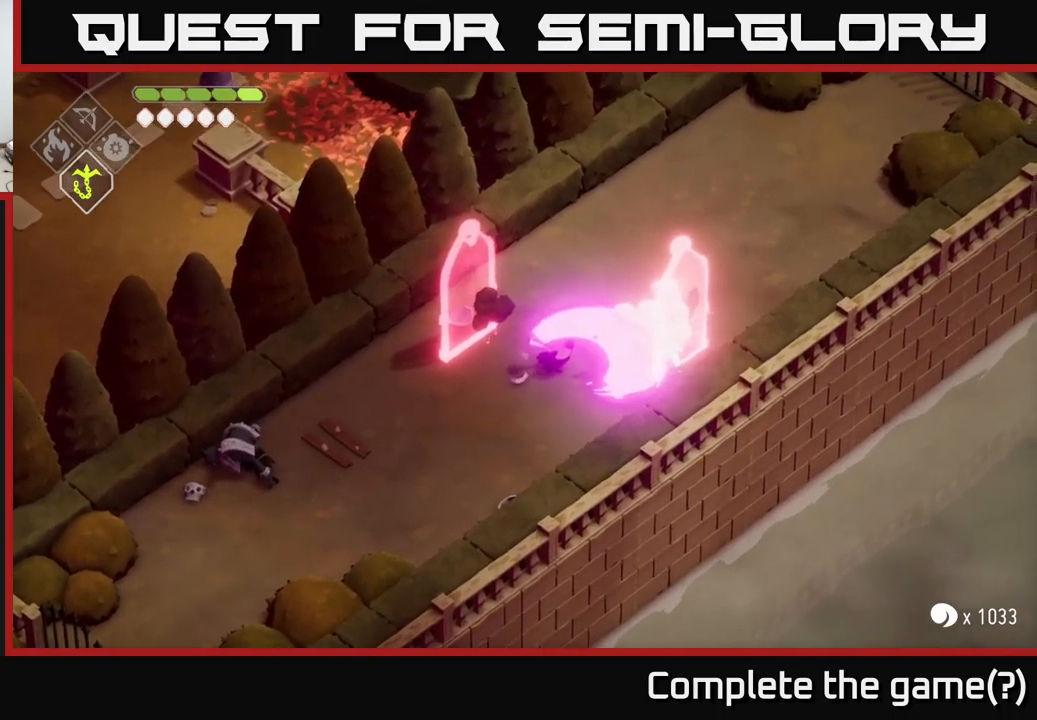
{"buttons": [], "left_stick": "up-right", "right_stick": "center", "events": [[33, "left_stick", "center"], [300, "X", "down"], [333, "left_stick", "up-right"], [450, "X", "up"]]}
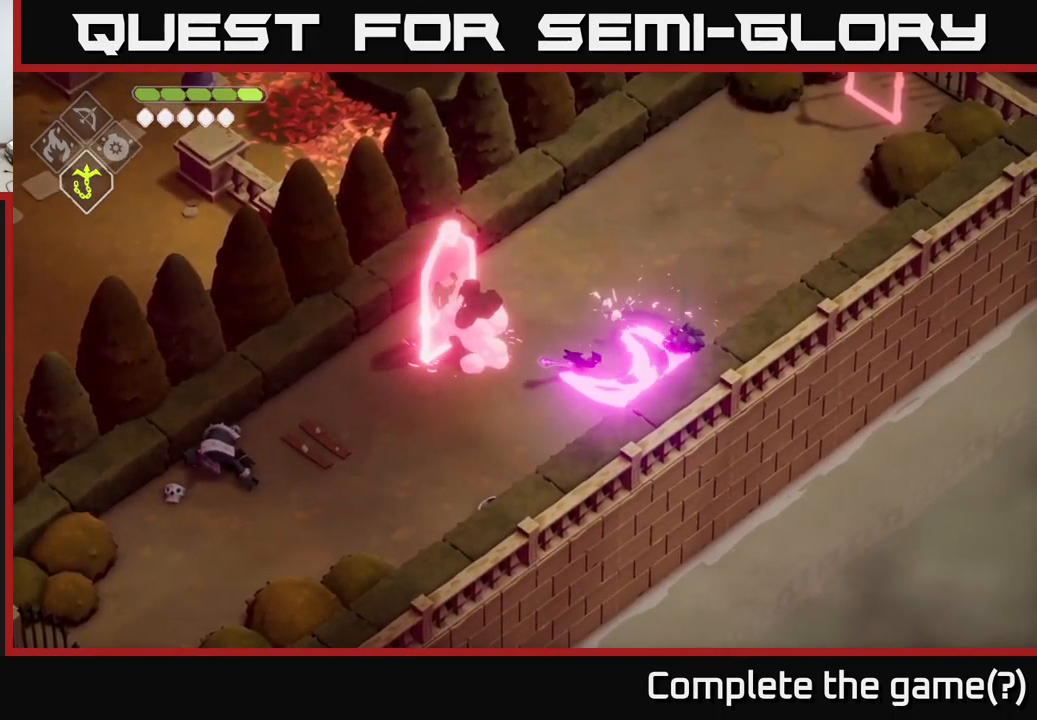
{"buttons": ["X"], "left_stick": "center", "right_stick": "center", "events": [[217, "left_stick", "up-left"], [267, "left_stick", "left"], [350, "X", "down"], [400, "left_stick", "center"]]}
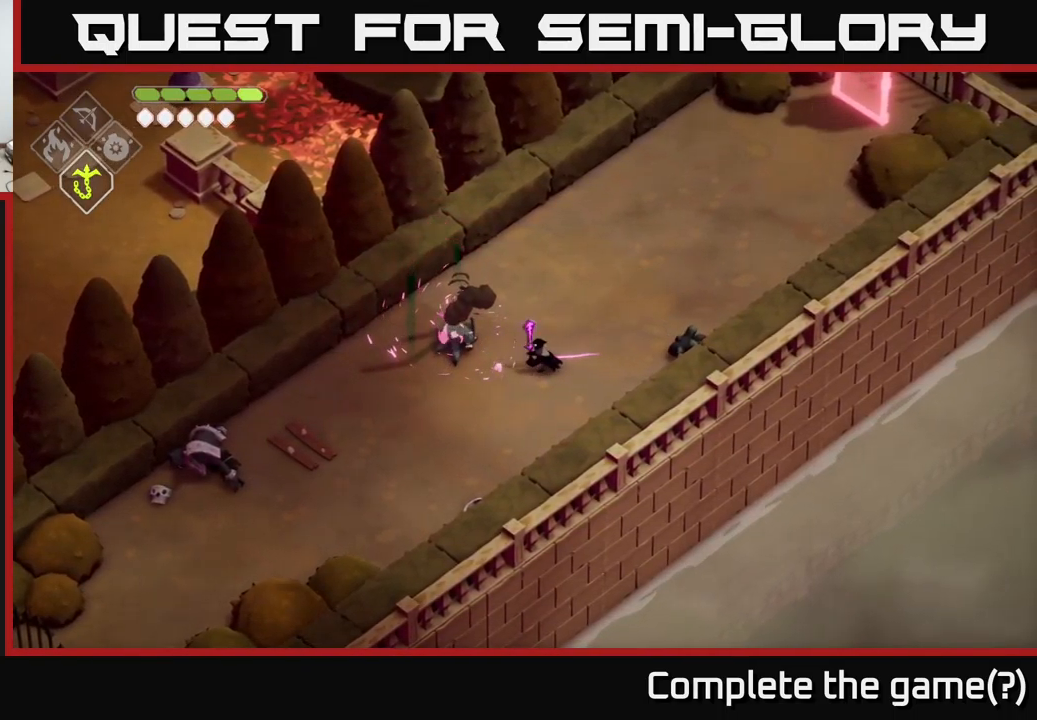
{"buttons": [], "left_stick": "center", "right_stick": "center", "events": [[33, "X", "up"], [200, "X", "down"], [367, "X", "up"]]}
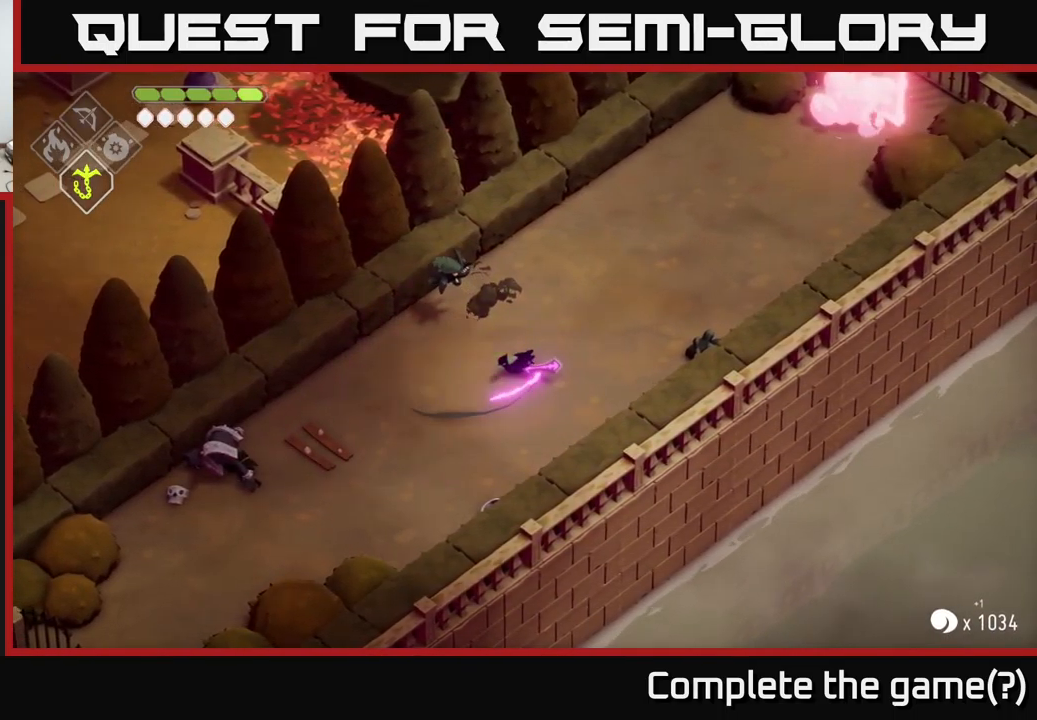
{"buttons": [], "left_stick": "center", "right_stick": "center", "events": [[50, "left_stick", "up"], [300, "left_stick", "up-left"], [350, "X", "down"], [450, "X", "up"], [467, "left_stick", "center"]]}
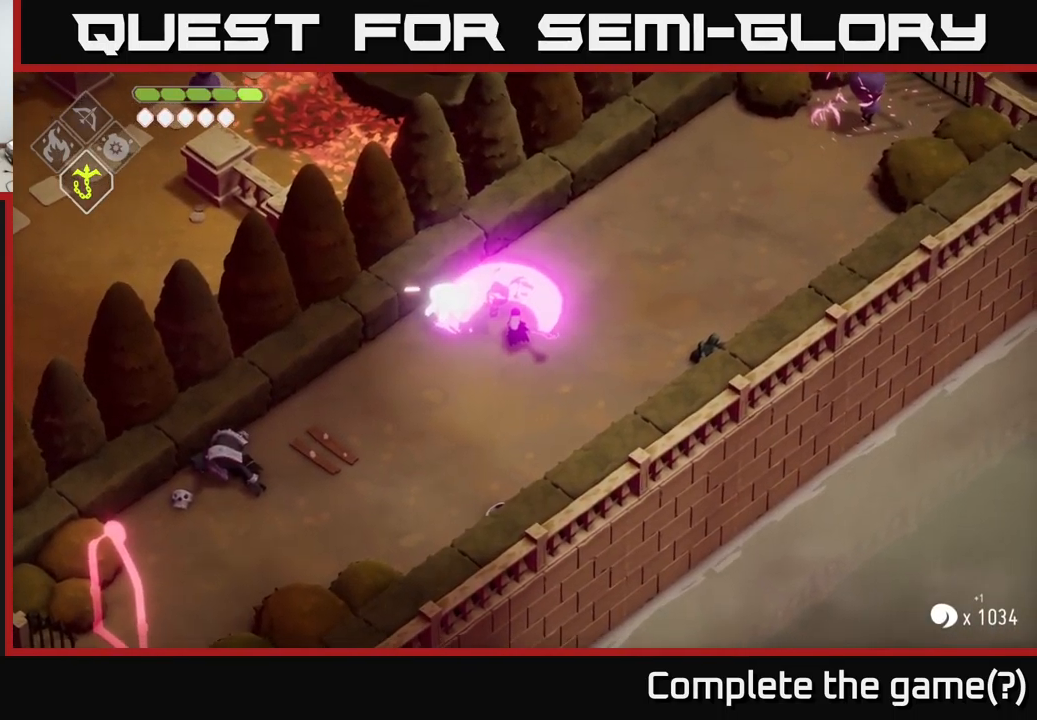
{"buttons": [], "left_stick": "up-right", "right_stick": "center", "events": [[300, "left_stick", "right"], [433, "left_stick", "up-right"]]}
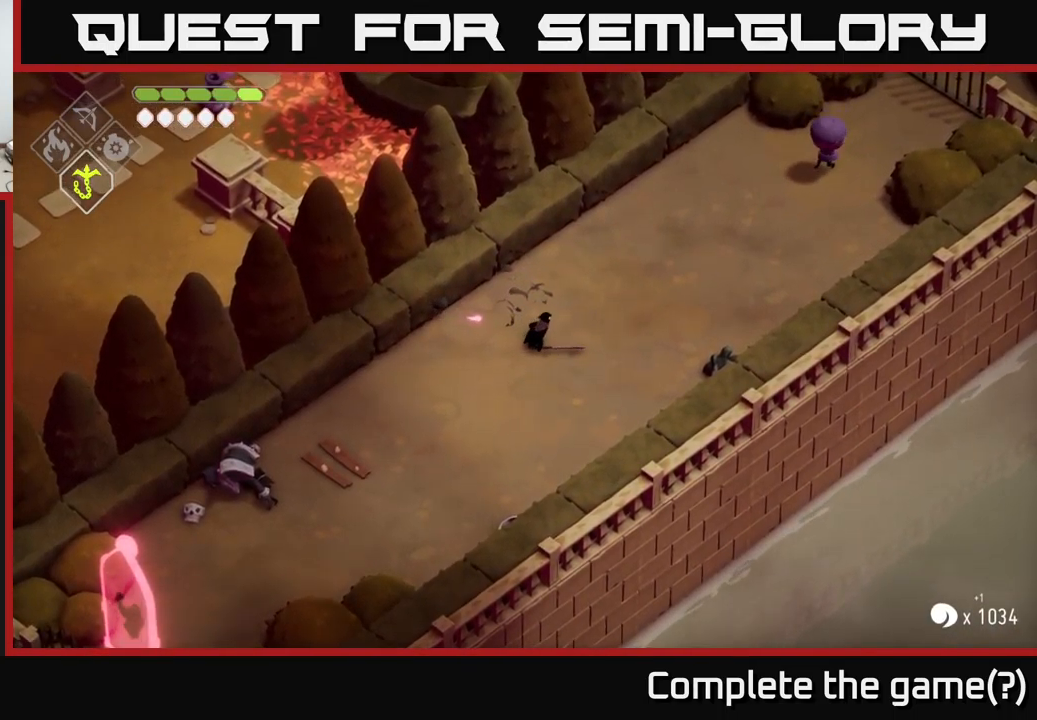
{"buttons": ["X"], "left_stick": "center", "right_stick": "center", "events": [[450, "X", "down"], [500, "left_stick", "center"]]}
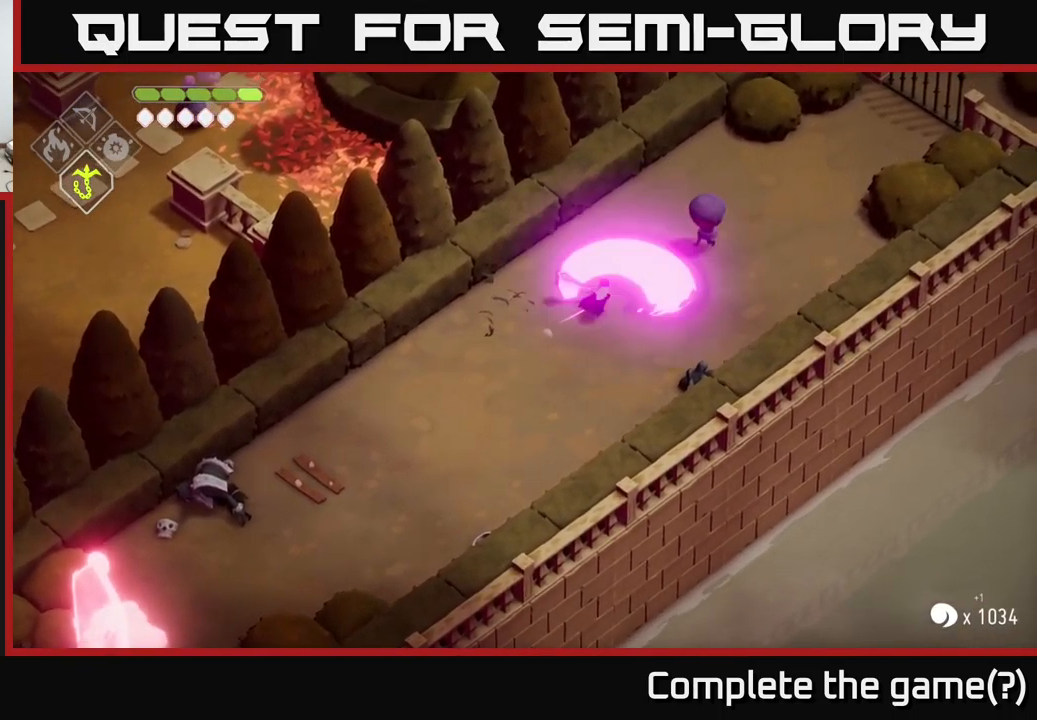
{"buttons": [], "left_stick": "down-left", "right_stick": "center", "events": [[50, "X", "up"], [100, "left_stick", "down-left"]]}
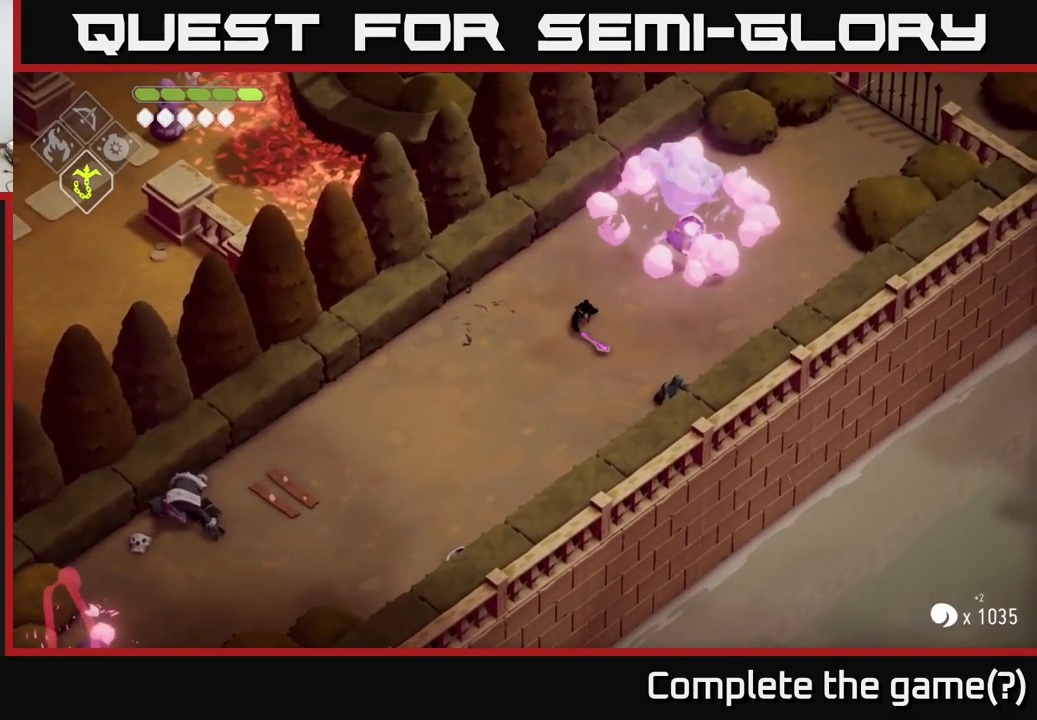
{"buttons": ["B", "L2"], "left_stick": "down-left", "right_stick": "center", "events": [[300, "L2", "down"], [383, "B", "down"]]}
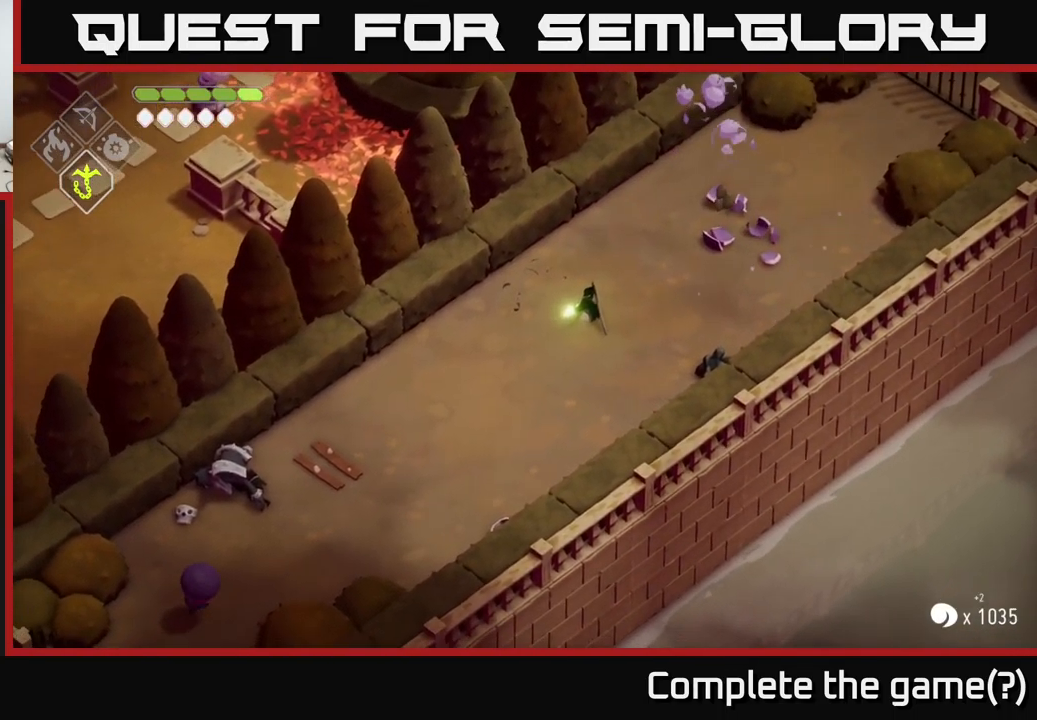
{"buttons": [], "left_stick": "down-left", "right_stick": "center", "events": [[484, "B", "up"], [484, "L2", "up"]]}
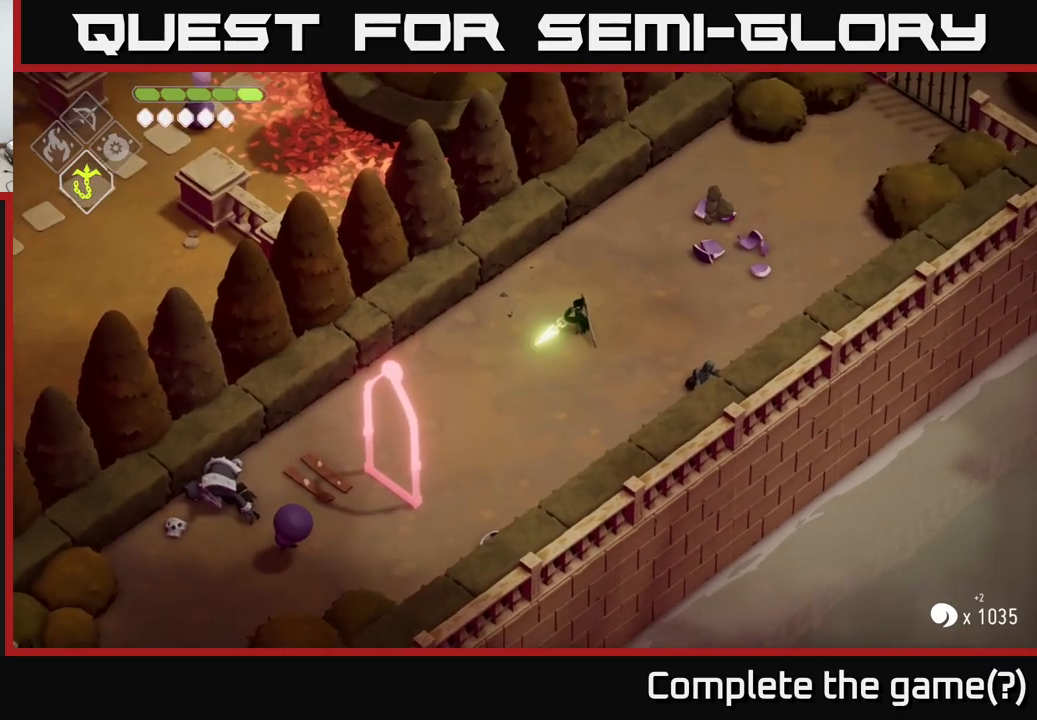
{"buttons": [], "left_stick": "center", "right_stick": "center", "events": [[234, "left_stick", "center"]]}
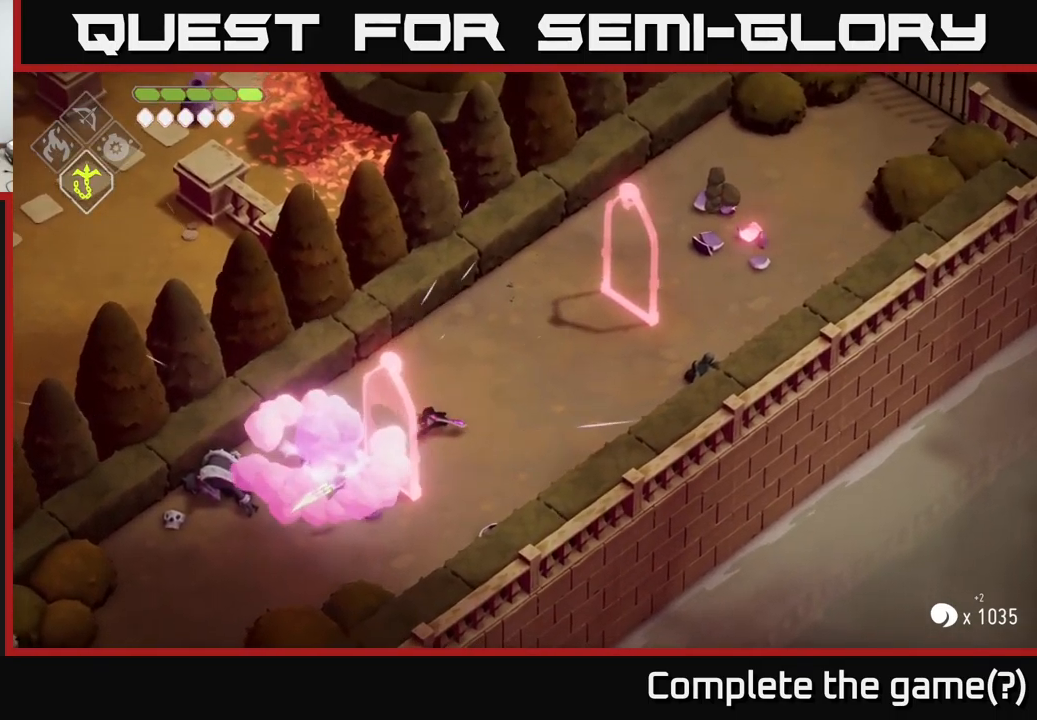
{"buttons": [], "left_stick": "down-left", "right_stick": "center", "events": [[167, "left_stick", "down-left"]]}
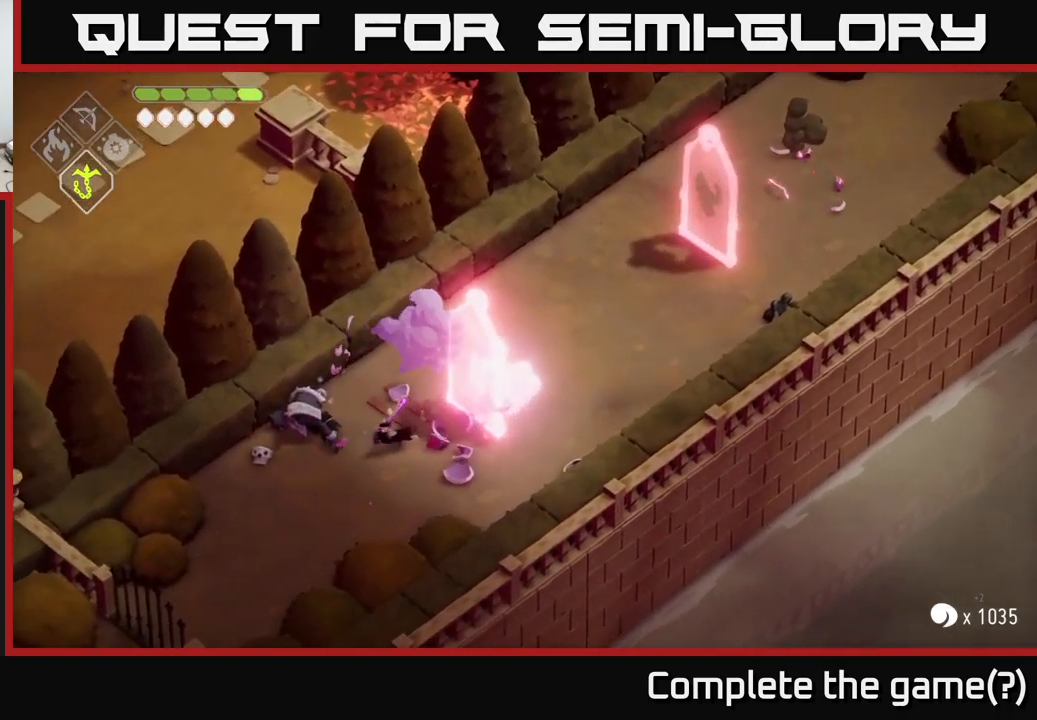
{"buttons": ["X"], "left_stick": "up-right", "right_stick": "center", "events": [[267, "left_stick", "right"], [350, "left_stick", "up-right"], [434, "X", "down"]]}
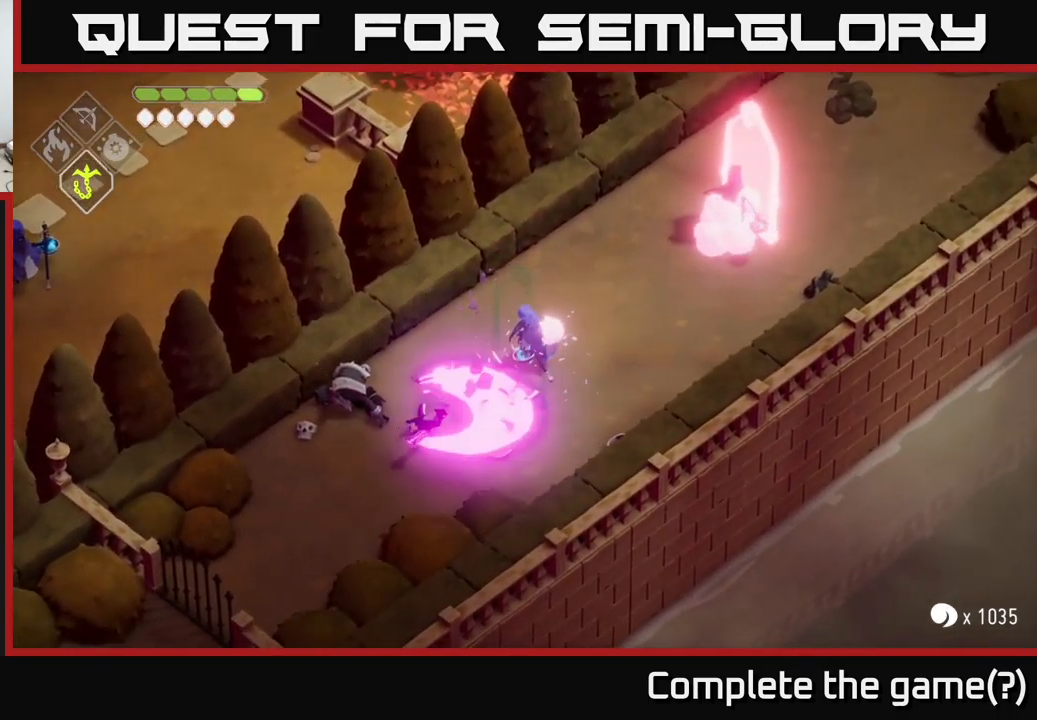
{"buttons": [], "left_stick": "up-right", "right_stick": "center", "events": [[17, "left_stick", "center"], [117, "X", "up"], [467, "left_stick", "up-right"]]}
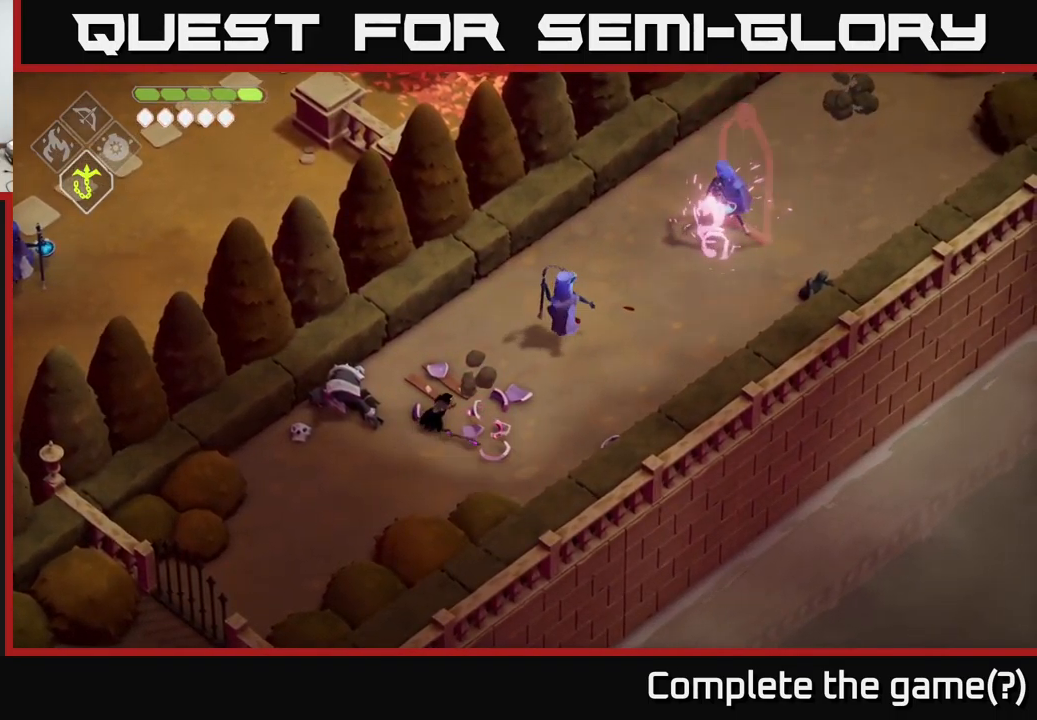
{"buttons": [], "left_stick": "up-right", "right_stick": "center", "events": [[167, "X", "down"], [217, "X", "up"]]}
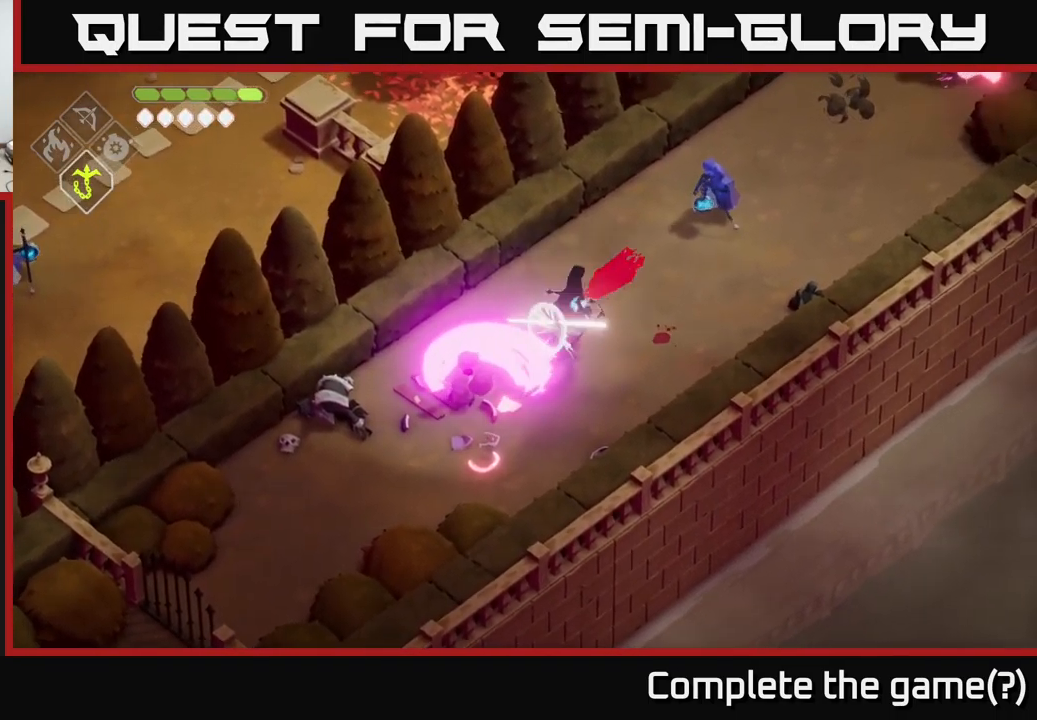
{"buttons": ["B", "L2"], "left_stick": "up-right", "right_stick": "center", "events": [[17, "L2", "down"], [50, "B", "down"]]}
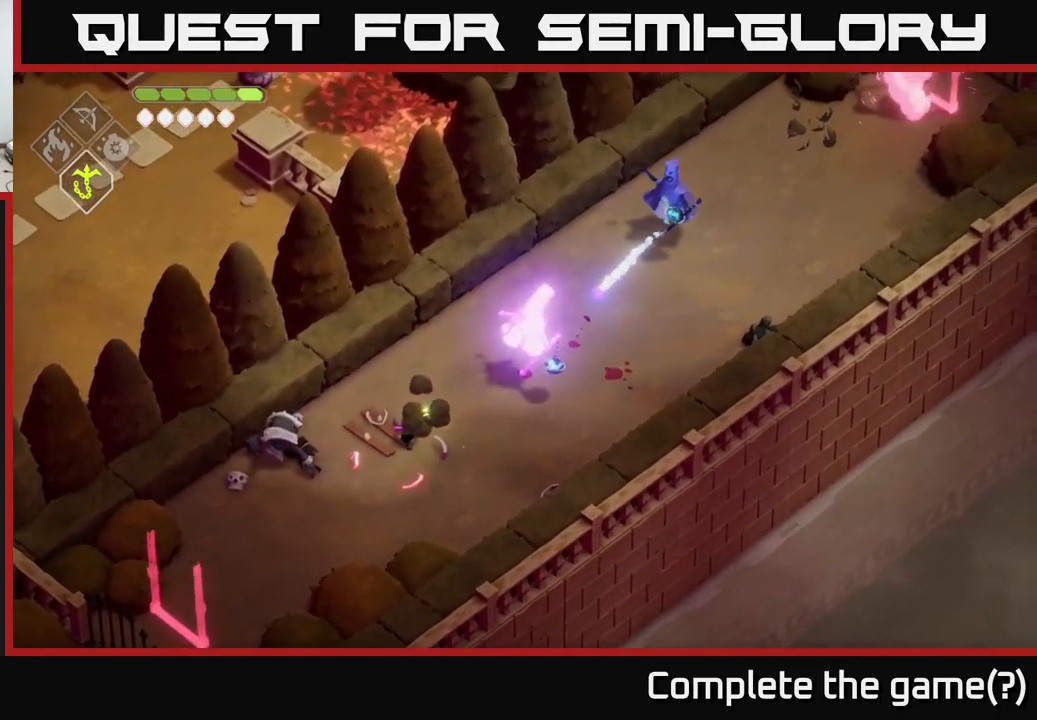
{"buttons": ["X"], "left_stick": "up-right", "right_stick": "center", "events": [[67, "B", "up"], [84, "L2", "up"], [434, "X", "down"]]}
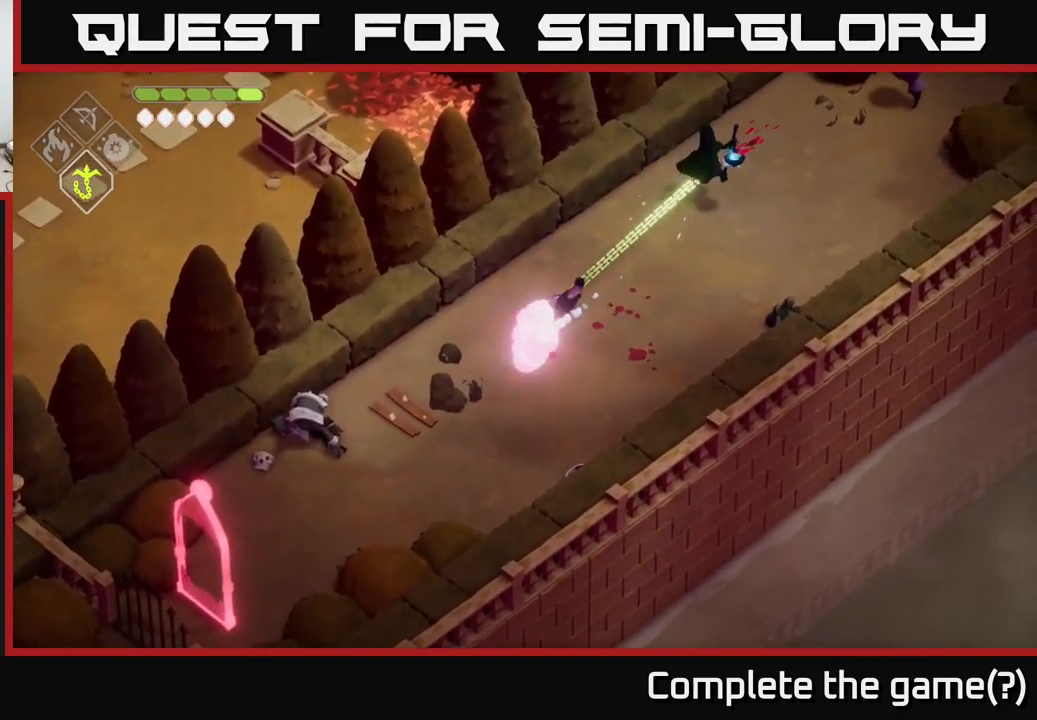
{"buttons": [], "left_stick": "up-right", "right_stick": "center", "events": [[67, "X", "up"]]}
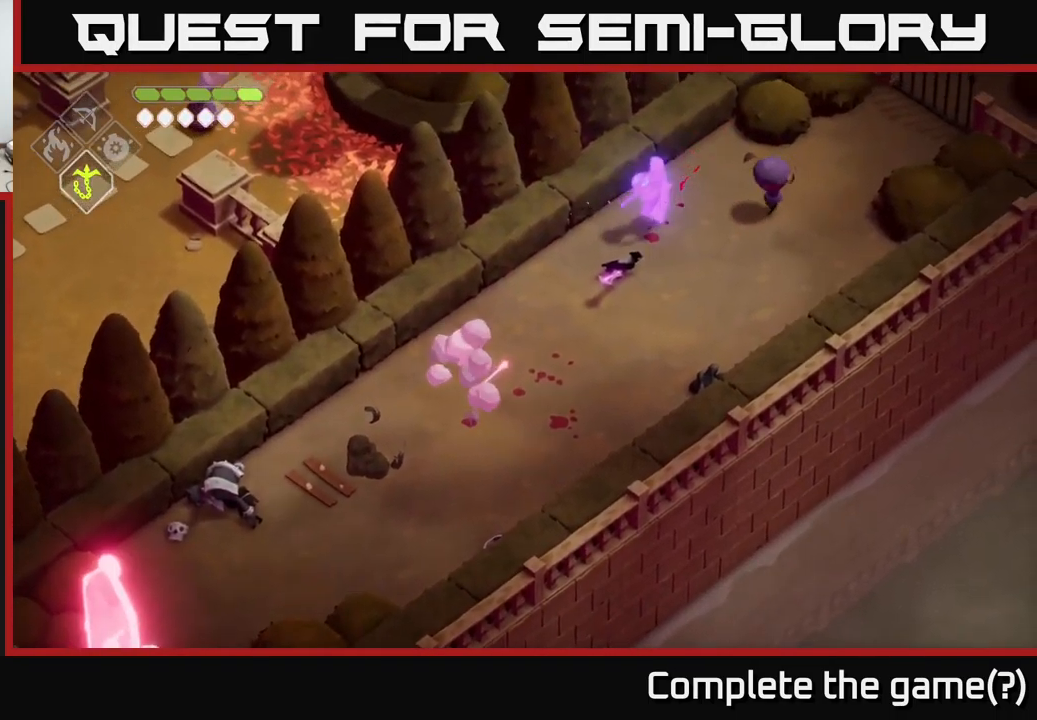
{"buttons": [], "left_stick": "center", "right_stick": "center", "events": [[84, "X", "down"], [217, "X", "up"], [317, "left_stick", "up"], [417, "left_stick", "center"]]}
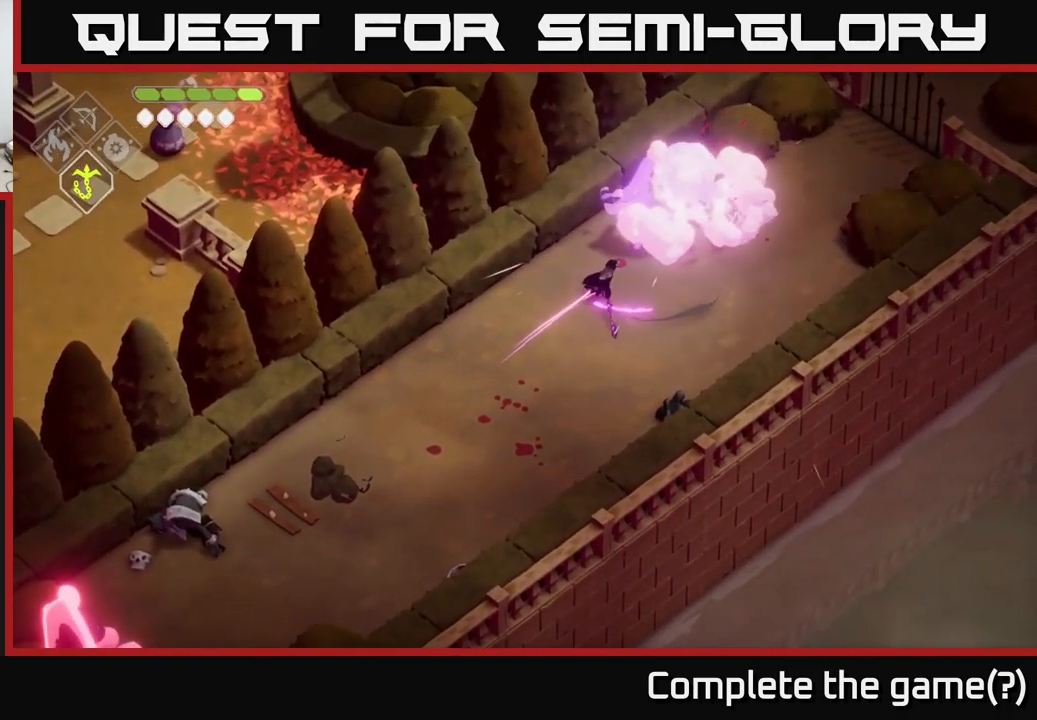
{"buttons": [], "left_stick": "left", "right_stick": "center", "events": [[17, "X", "down"], [150, "X", "up"], [167, "left_stick", "up-right"], [484, "left_stick", "left"]]}
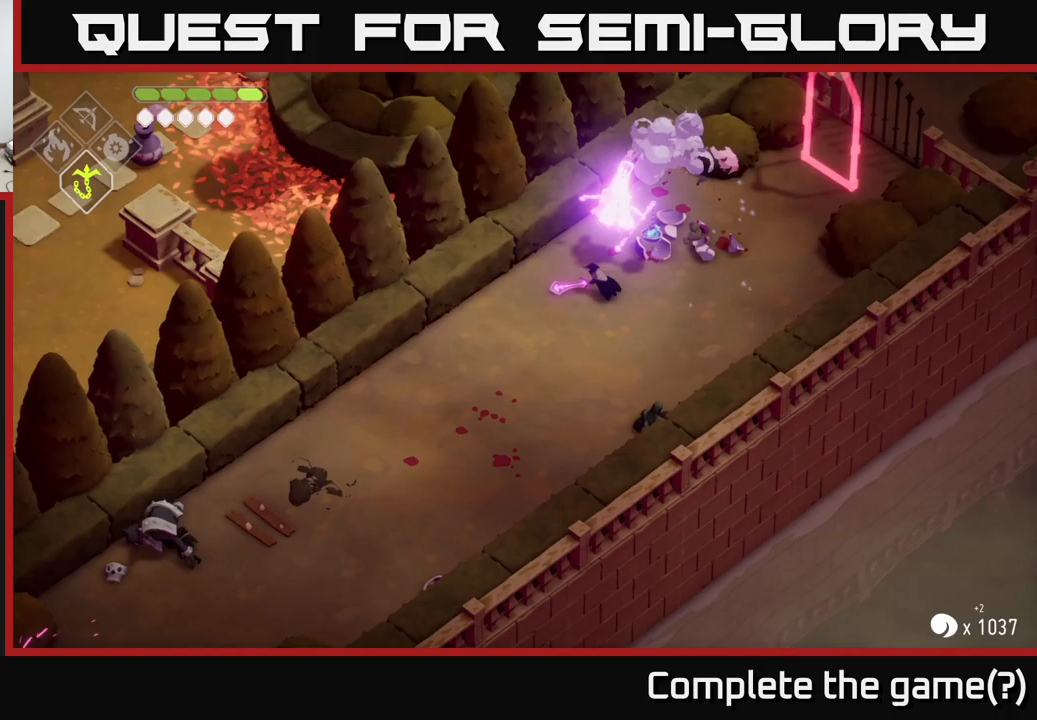
{"buttons": ["B", "L2"], "left_stick": "down-left", "right_stick": "center", "events": [[17, "left_stick", "down-left"], [167, "B", "down"], [167, "L2", "down"]]}
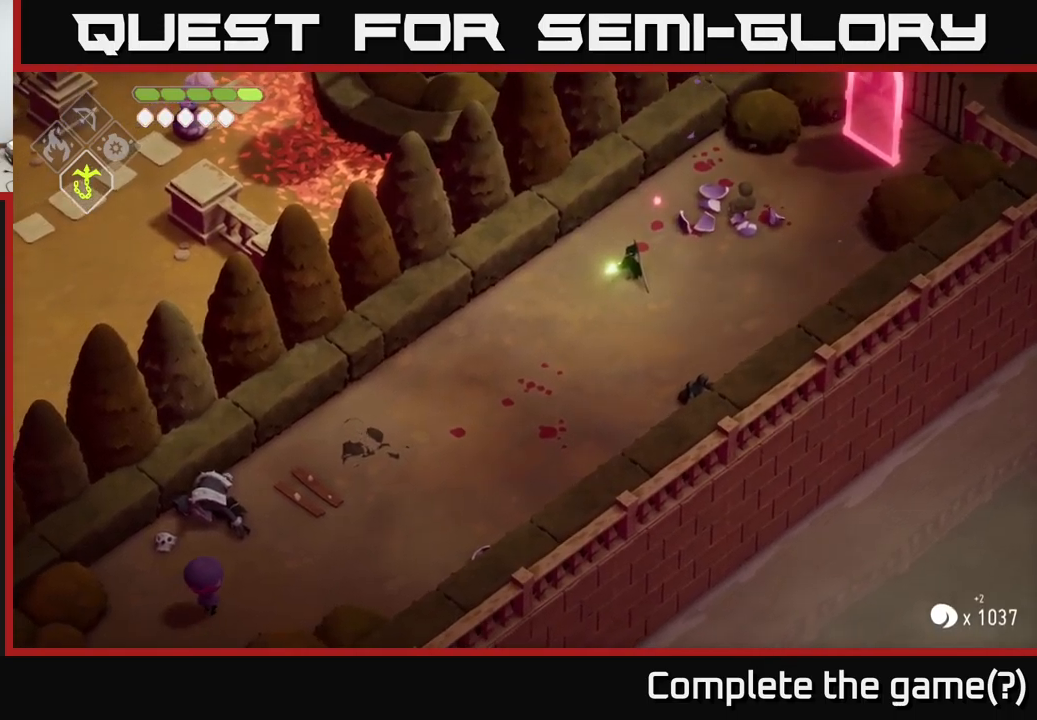
{"buttons": [], "left_stick": "down-left", "right_stick": "center", "events": [[83, "B", "up"], [167, "L2", "up"]]}
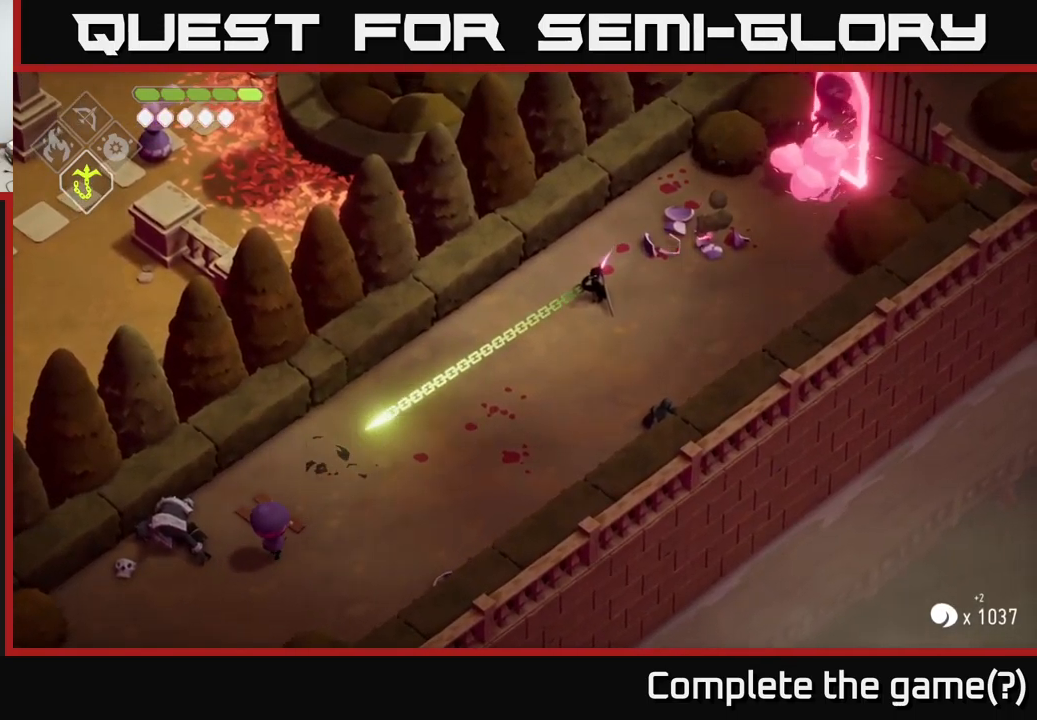
{"buttons": ["B", "L2"], "left_stick": "down-left", "right_stick": "center", "events": [[100, "left_stick", "center"], [267, "left_stick", "down-left"], [333, "L2", "down"], [400, "B", "down"]]}
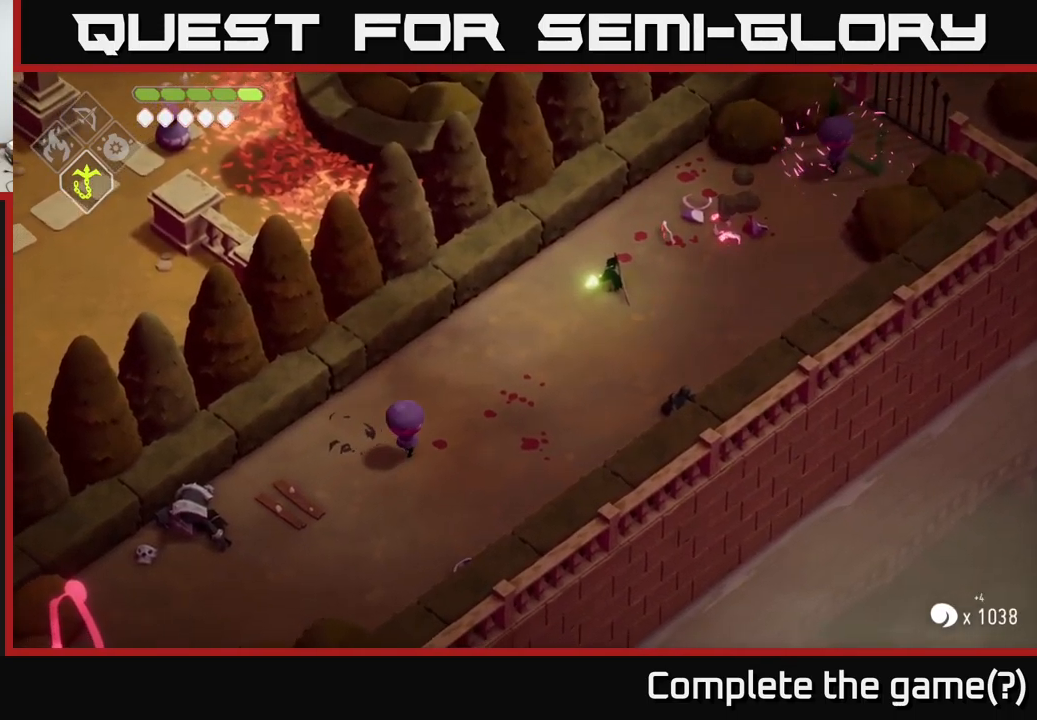
{"buttons": [], "left_stick": "center", "right_stick": "center", "events": [[100, "B", "up"], [100, "L2", "up"], [217, "left_stick", "center"]]}
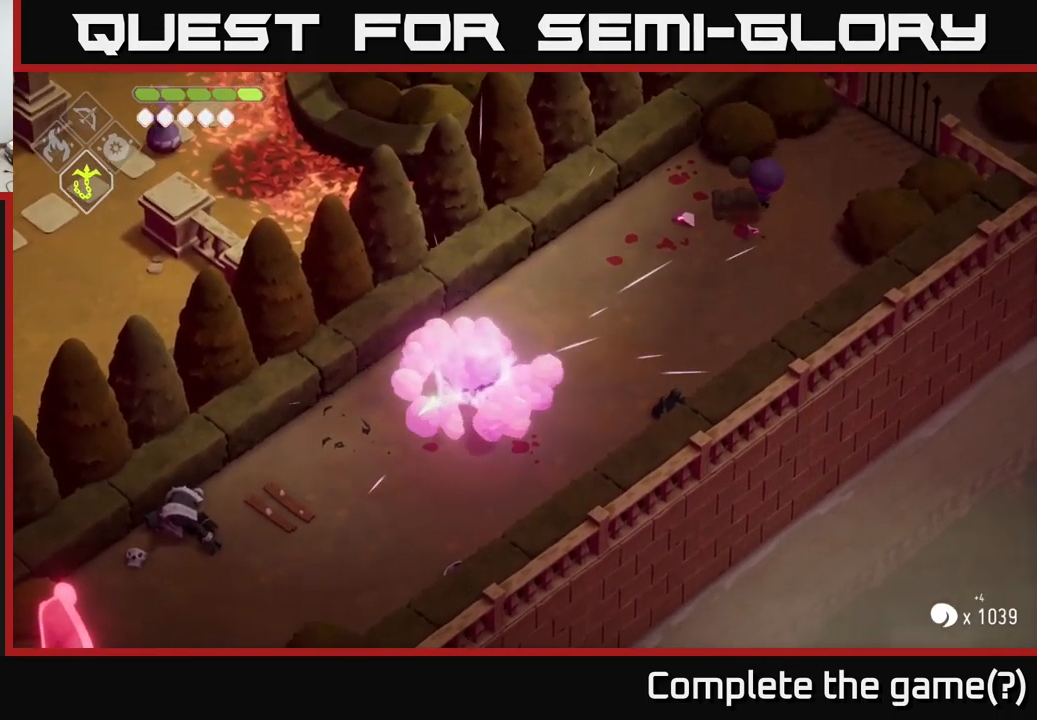
{"buttons": [], "left_stick": "up-right", "right_stick": "center", "events": [[117, "L2", "down"], [117, "left_stick", "up-right"], [150, "B", "down"], [400, "B", "up"], [417, "L2", "up"]]}
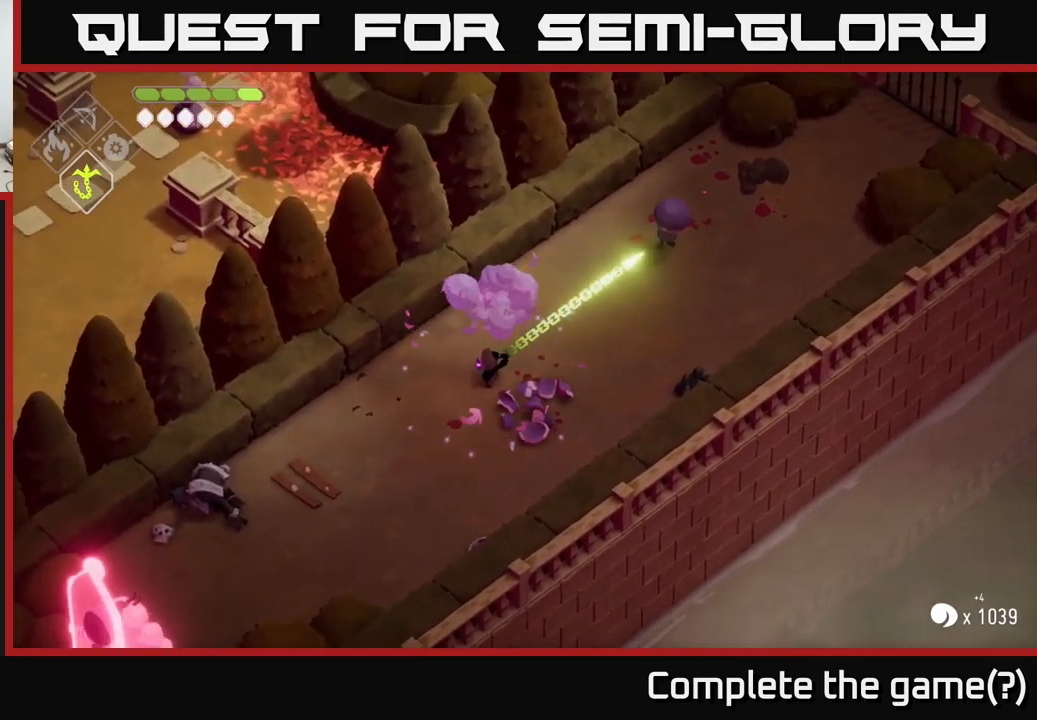
{"buttons": ["B", "L2"], "left_stick": "down-left", "right_stick": "center", "events": [[133, "left_stick", "center"], [300, "left_stick", "down-left"], [367, "L2", "down"], [417, "B", "down"]]}
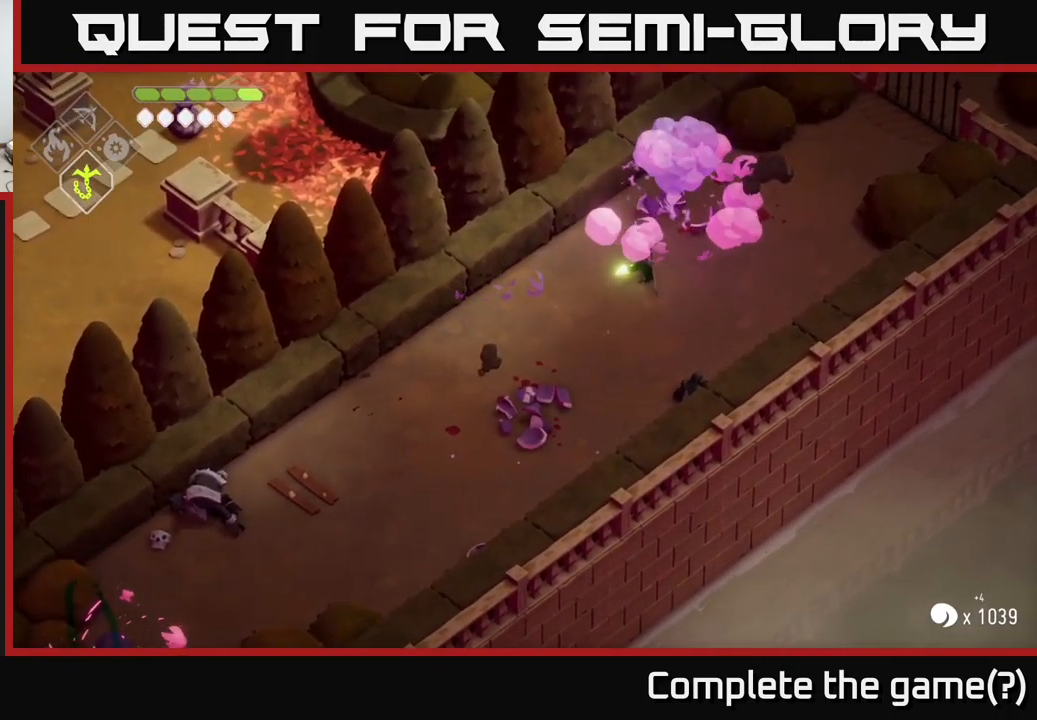
{"buttons": [], "left_stick": "down-left", "right_stick": "center", "events": [[433, "B", "up"], [433, "L2", "up"]]}
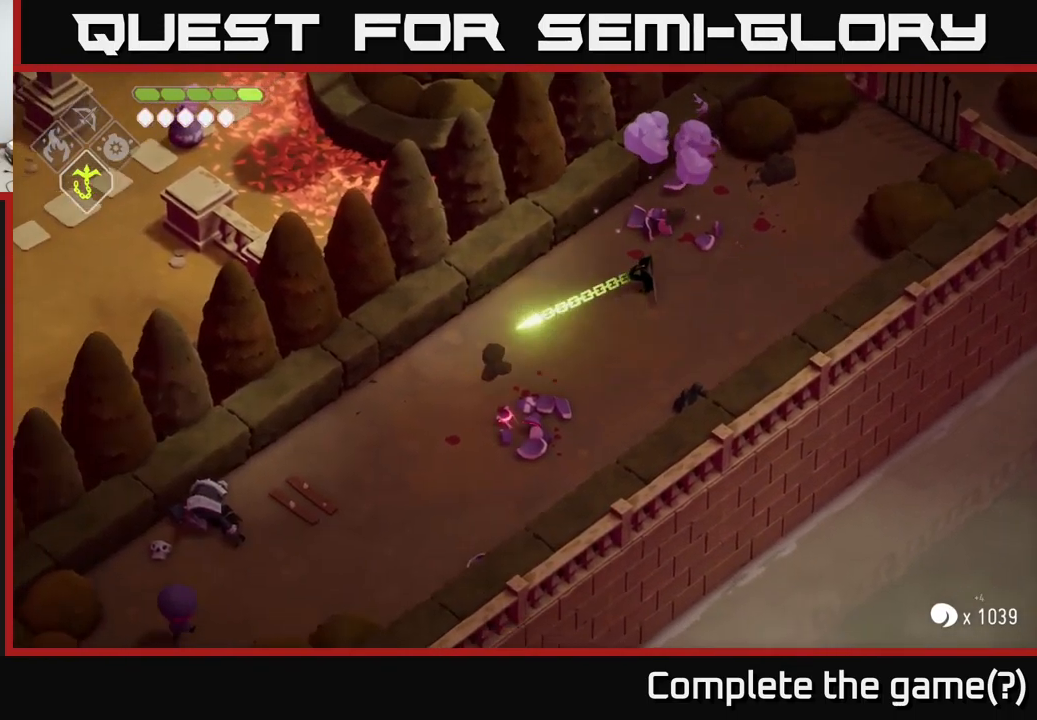
{"buttons": [], "left_stick": "down-left", "right_stick": "center", "events": []}
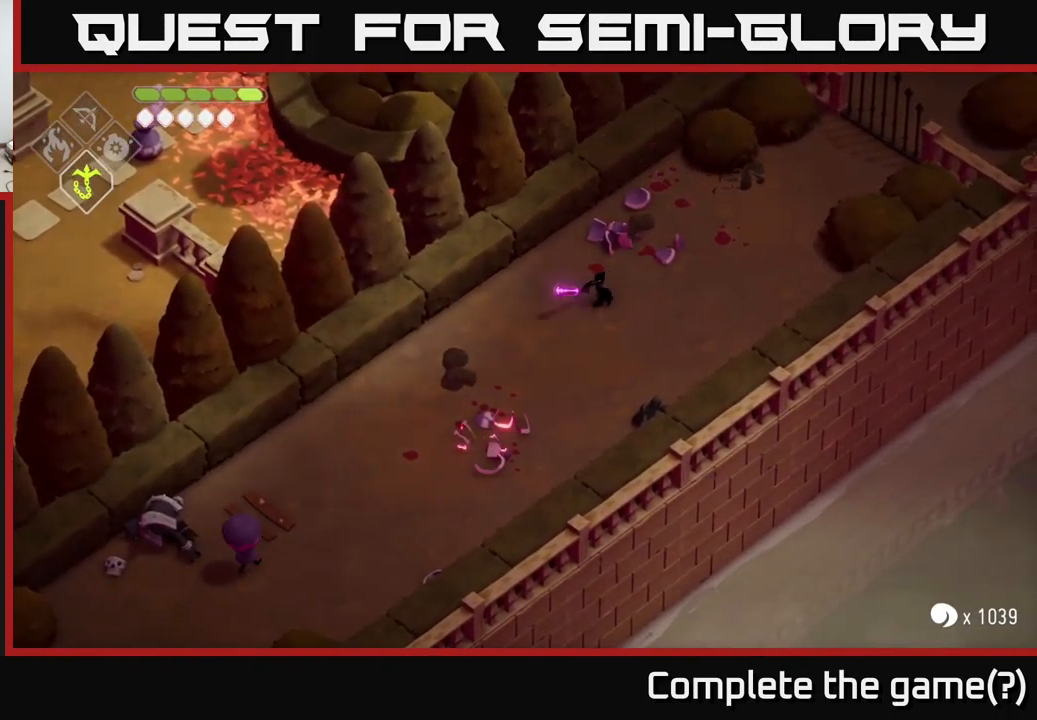
{"buttons": [], "left_stick": "down-left", "right_stick": "center", "events": [[167, "B", "down"], [167, "L2", "down"], [367, "B", "up"], [400, "L2", "up"]]}
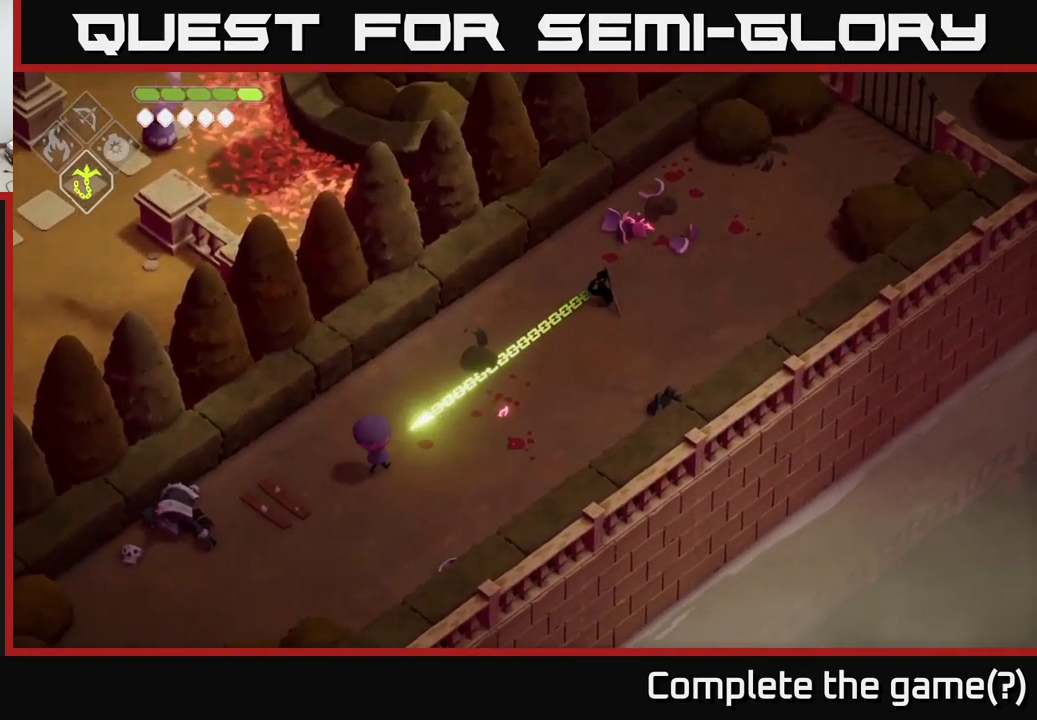
{"buttons": [], "left_stick": "down-left", "right_stick": "center", "events": [[50, "left_stick", "center"], [417, "left_stick", "down-left"]]}